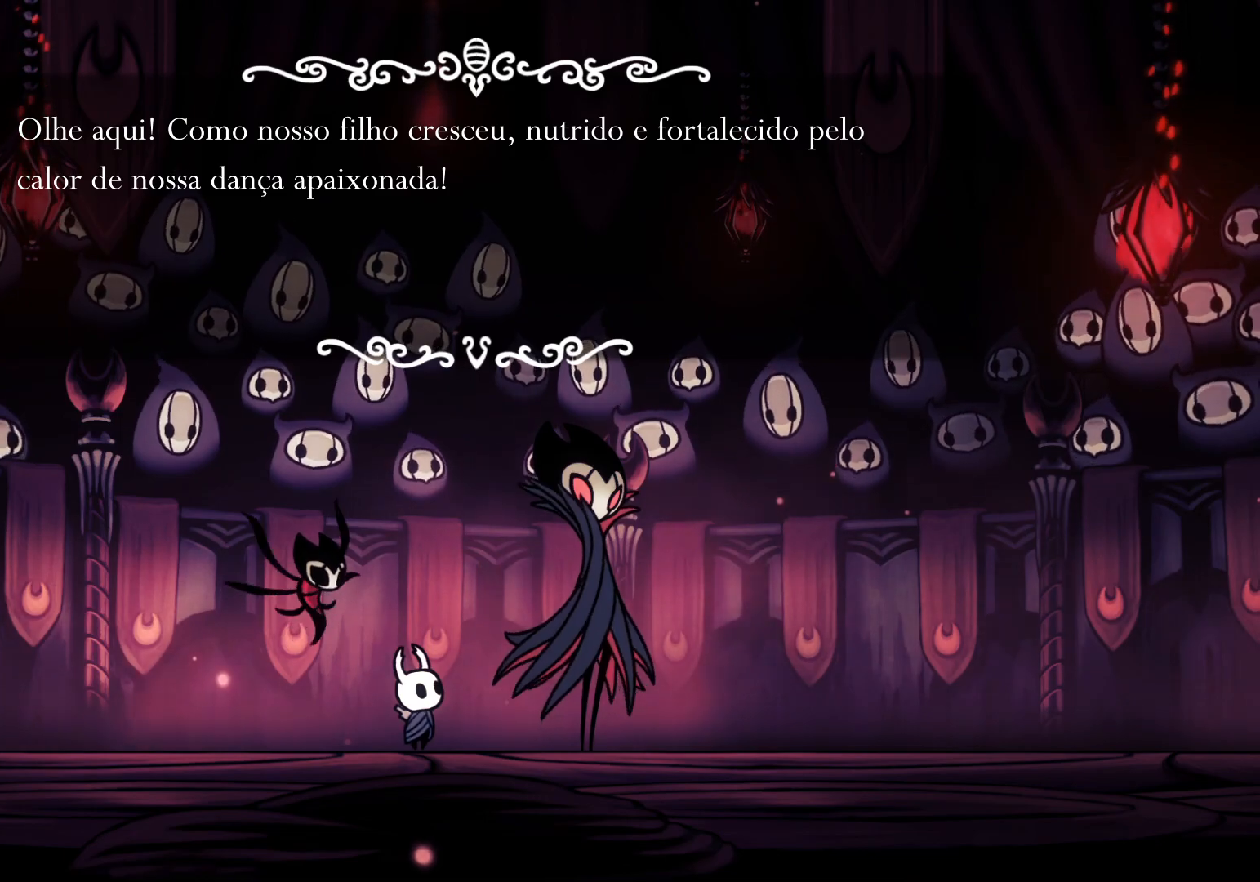
Gameplay with keyboard and mouse; each line is a JSON object with the keys and mouse buttons held at the frame after it. "events" lists presses ("down") and releases ("up") of "1", "2", "3", "4", "5", "a", "alt", "c", "ctrl", "d", "e", "f", "q", "r", "s", "shift", "space", "tab", "v", "w", "x", "z", "mouse_left", "mouse_middle", "mouse_right", "mouse_wheel_up" and "mouse_wheel_down" between this image and that frame as [ms after this image, input, new state], when the widget could be followed in between. "mouse_left", "mouse_middle", "mouse_right", "mouse_wheel_up", "mouse_wheel_down" = the "left", "middle", "right", "wheel_up", "wheel_down" buttons of the "mouse" list. No other keys are recorded. Mouse movement is not recorded.
{"keys": [], "mouse": [], "events": [[367, "space", "down"], [500, "space", "up"]]}
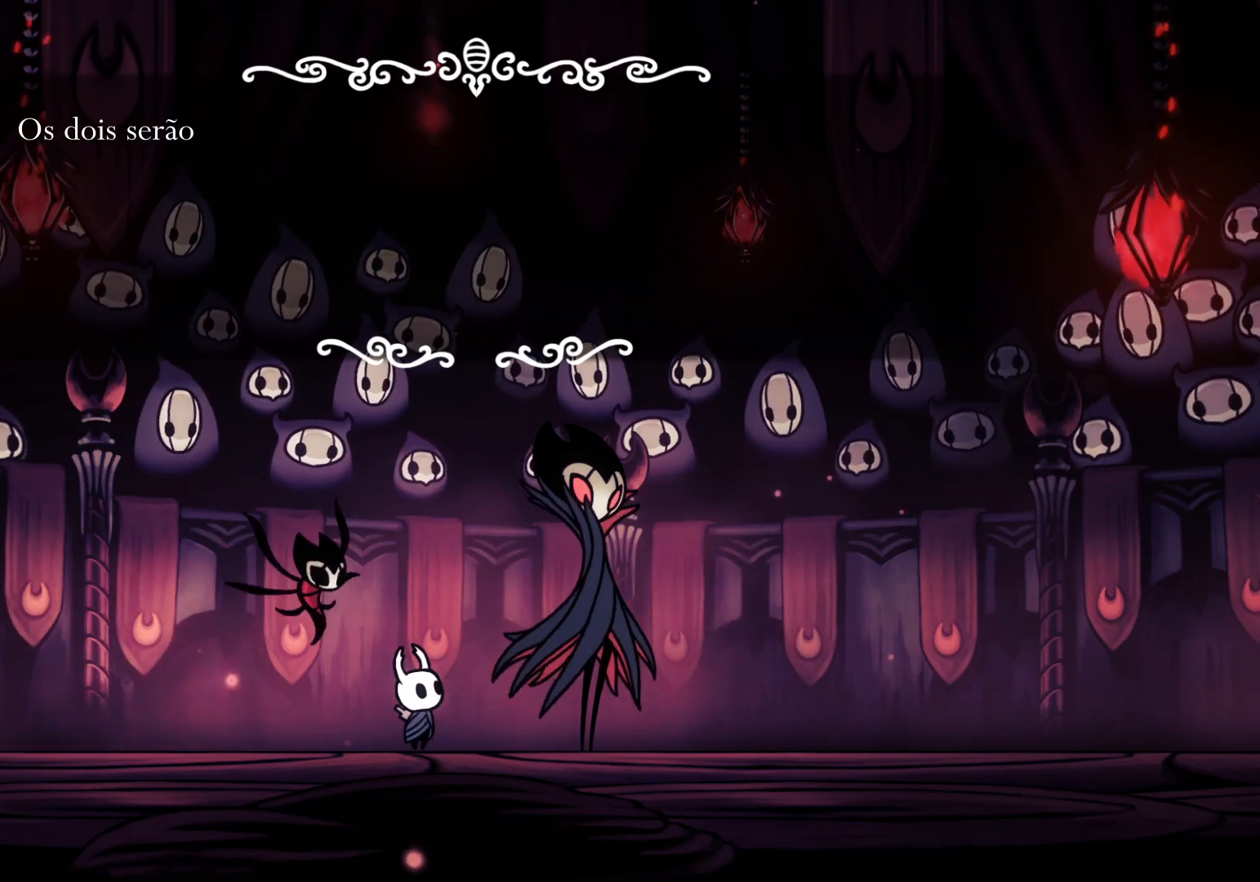
{"keys": [], "mouse": [], "events": []}
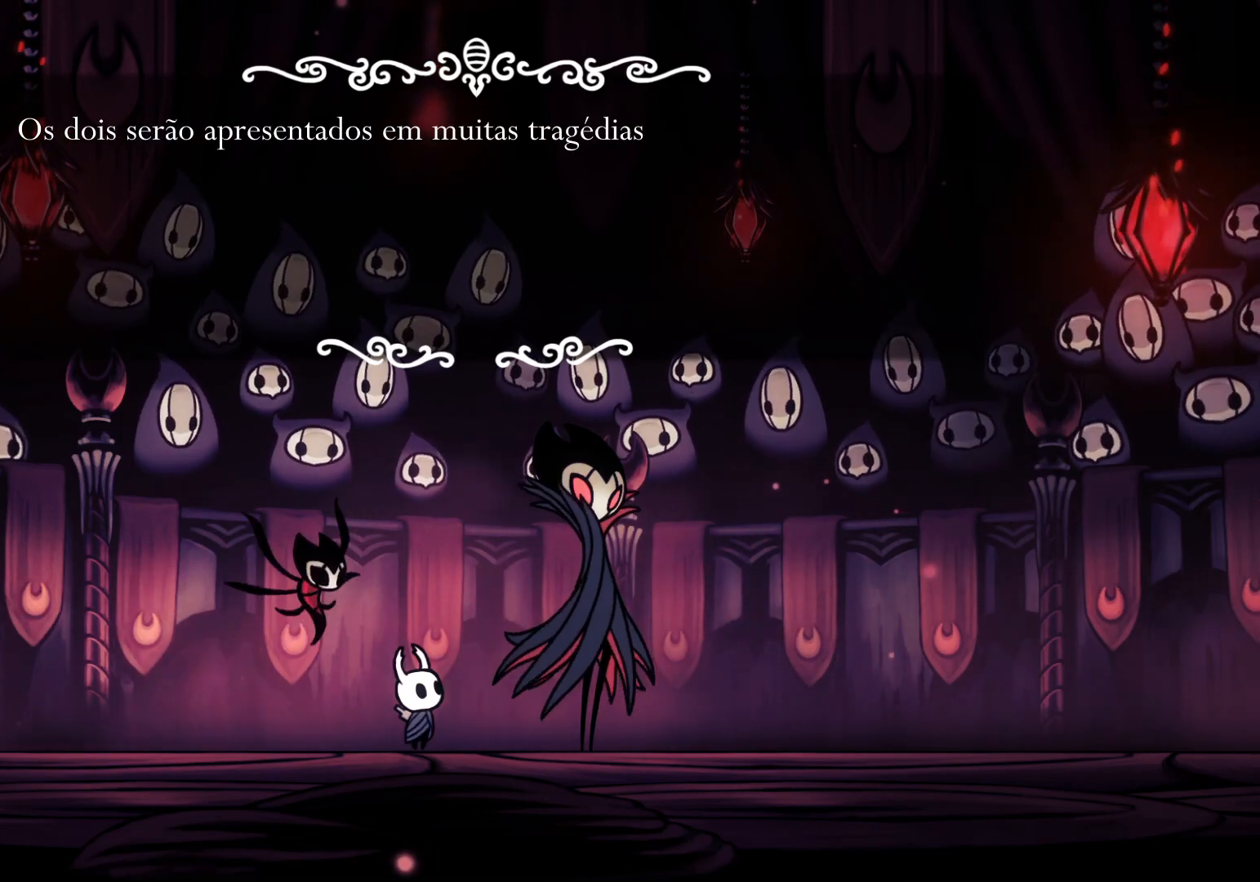
{"keys": [], "mouse": [], "events": []}
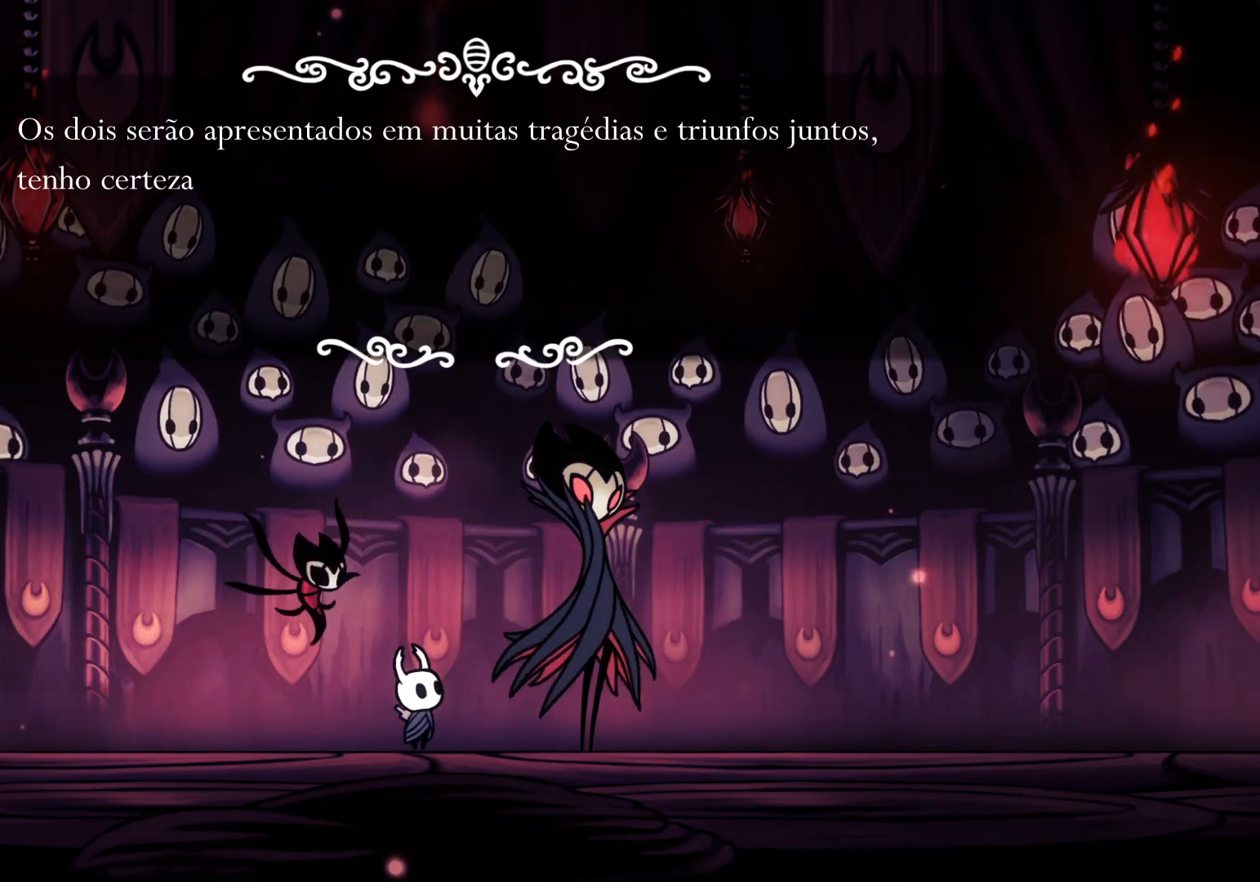
{"keys": [], "mouse": [], "events": []}
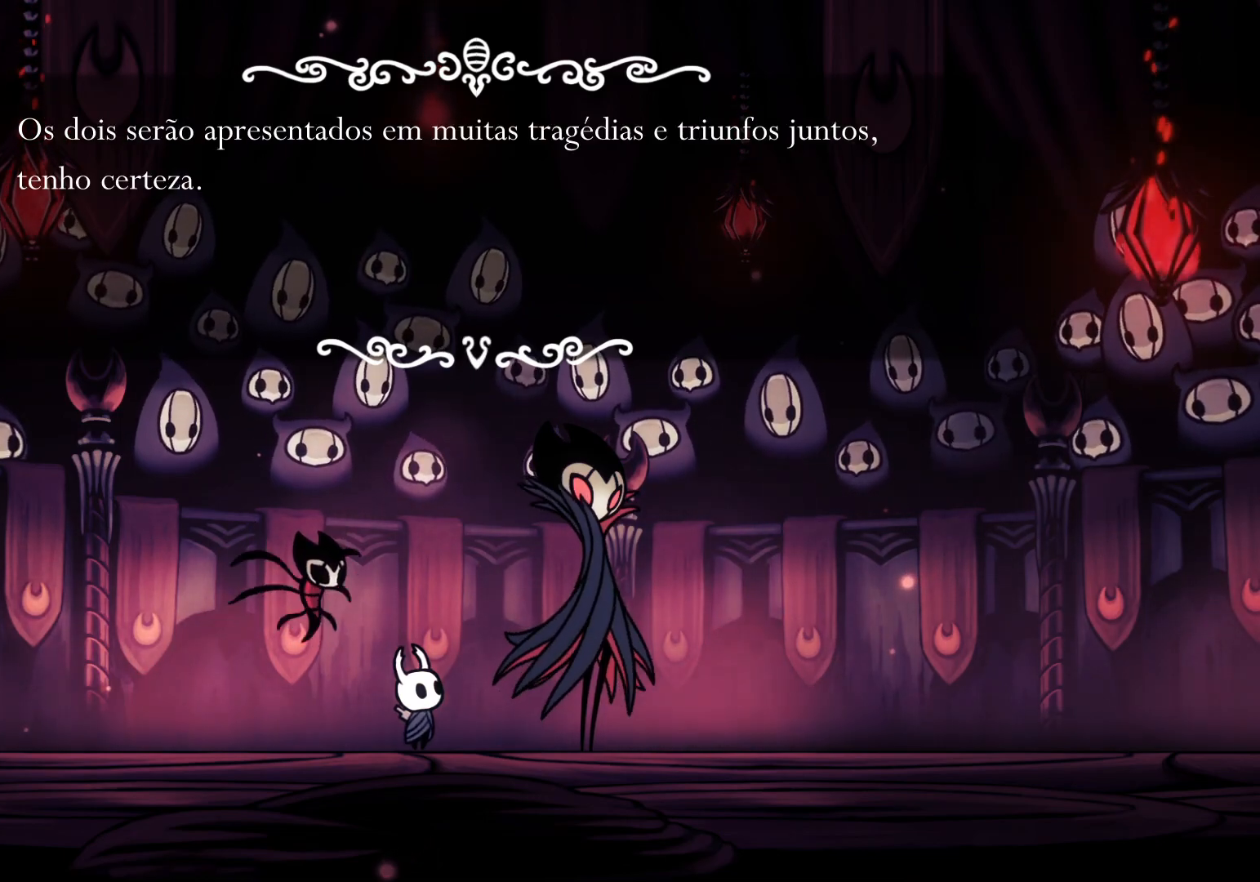
{"keys": [], "mouse": [], "events": []}
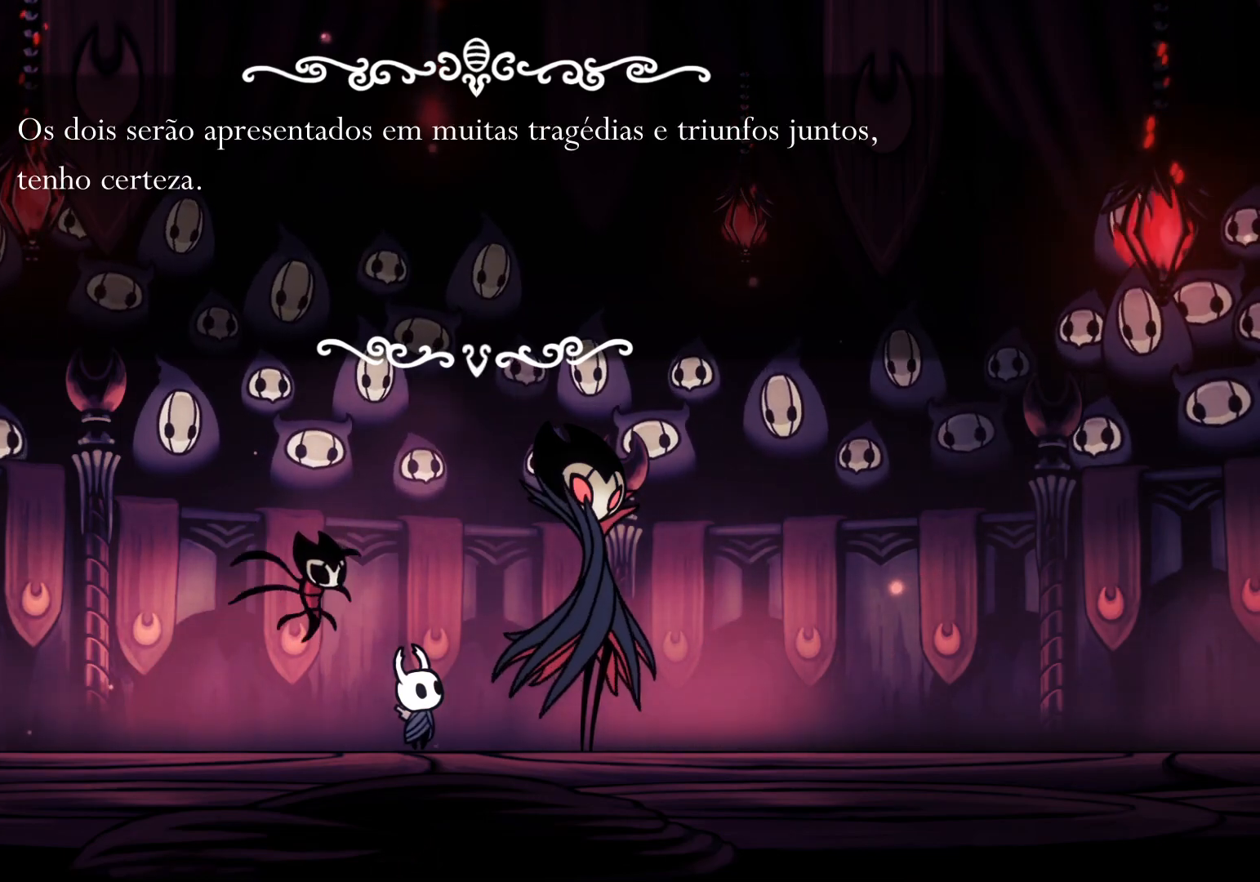
{"keys": [], "mouse": [], "events": []}
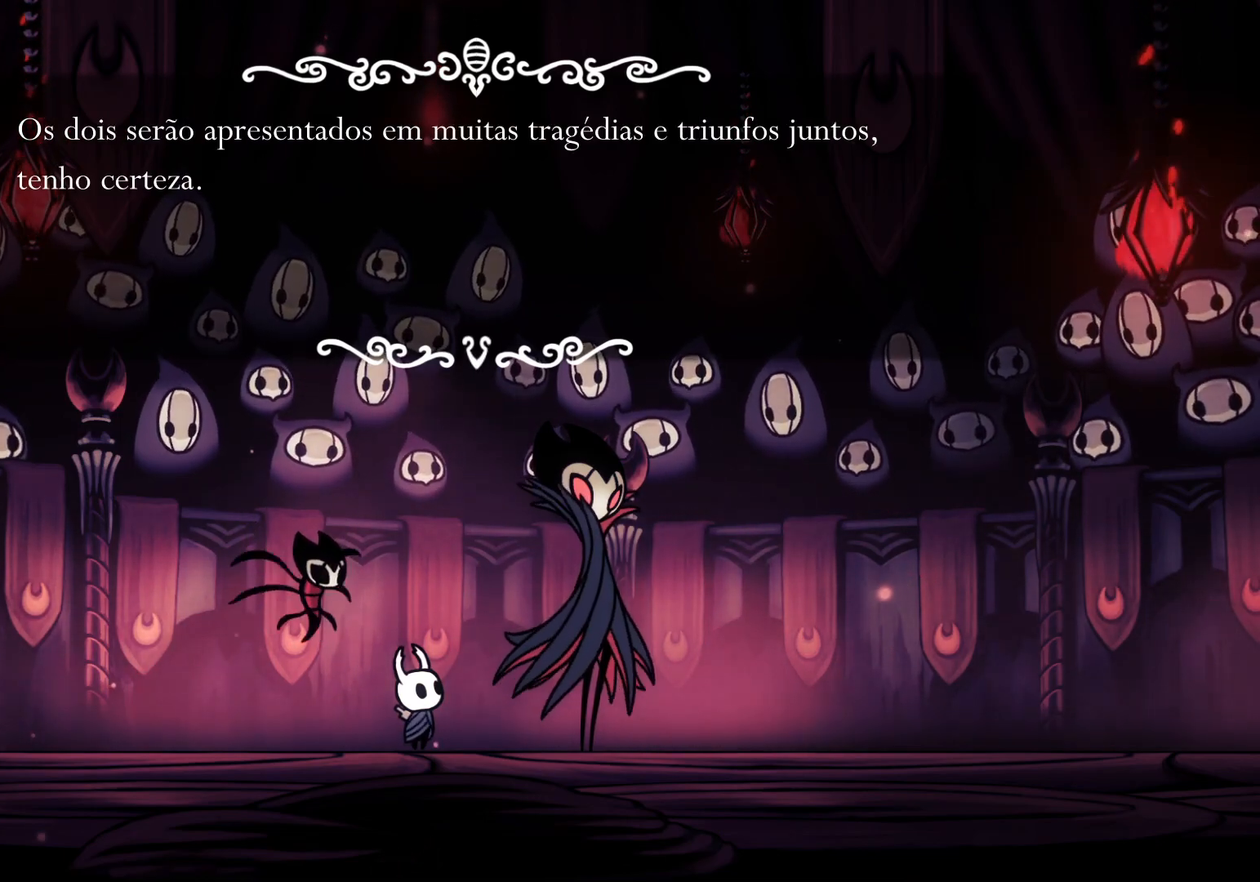
{"keys": [], "mouse": [], "events": []}
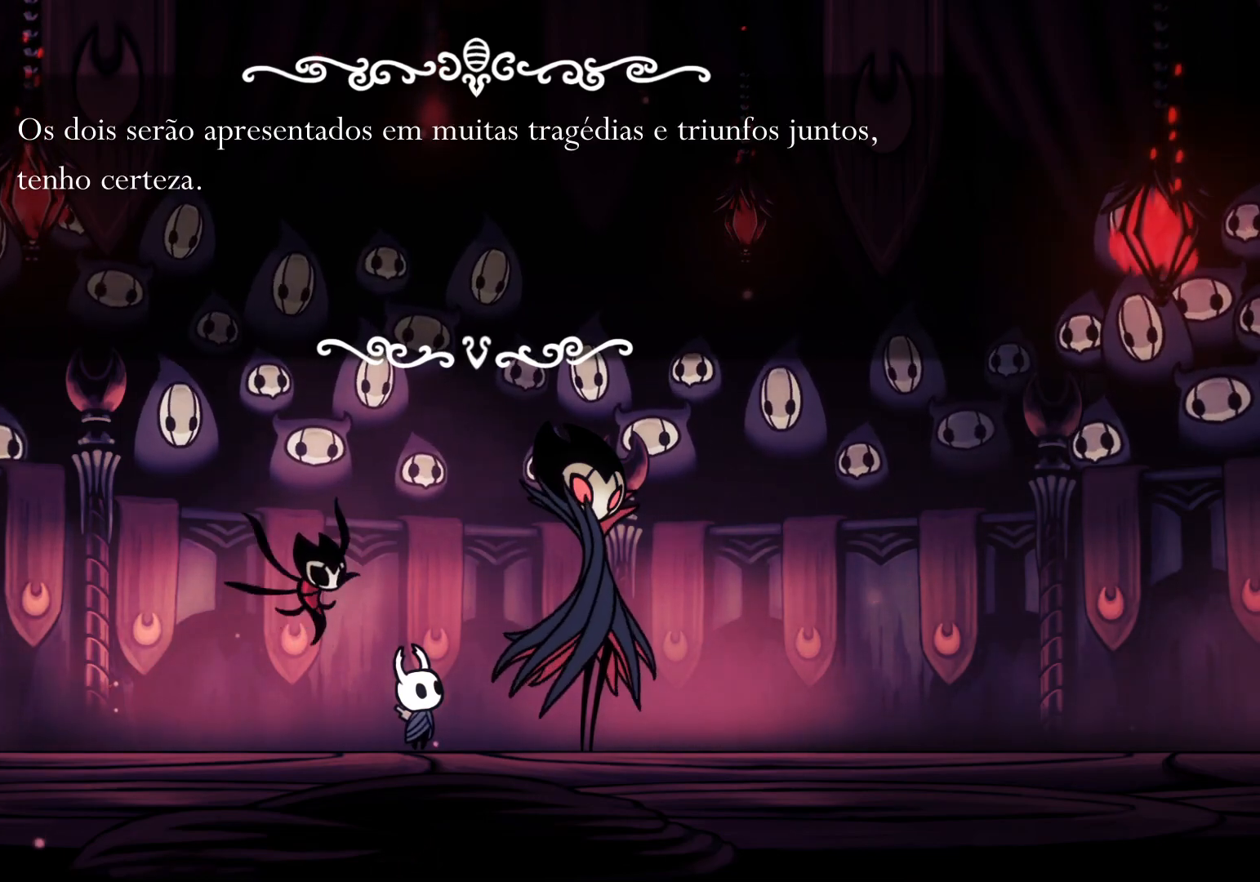
{"keys": ["space"], "mouse": [], "events": [[450, "space", "down"]]}
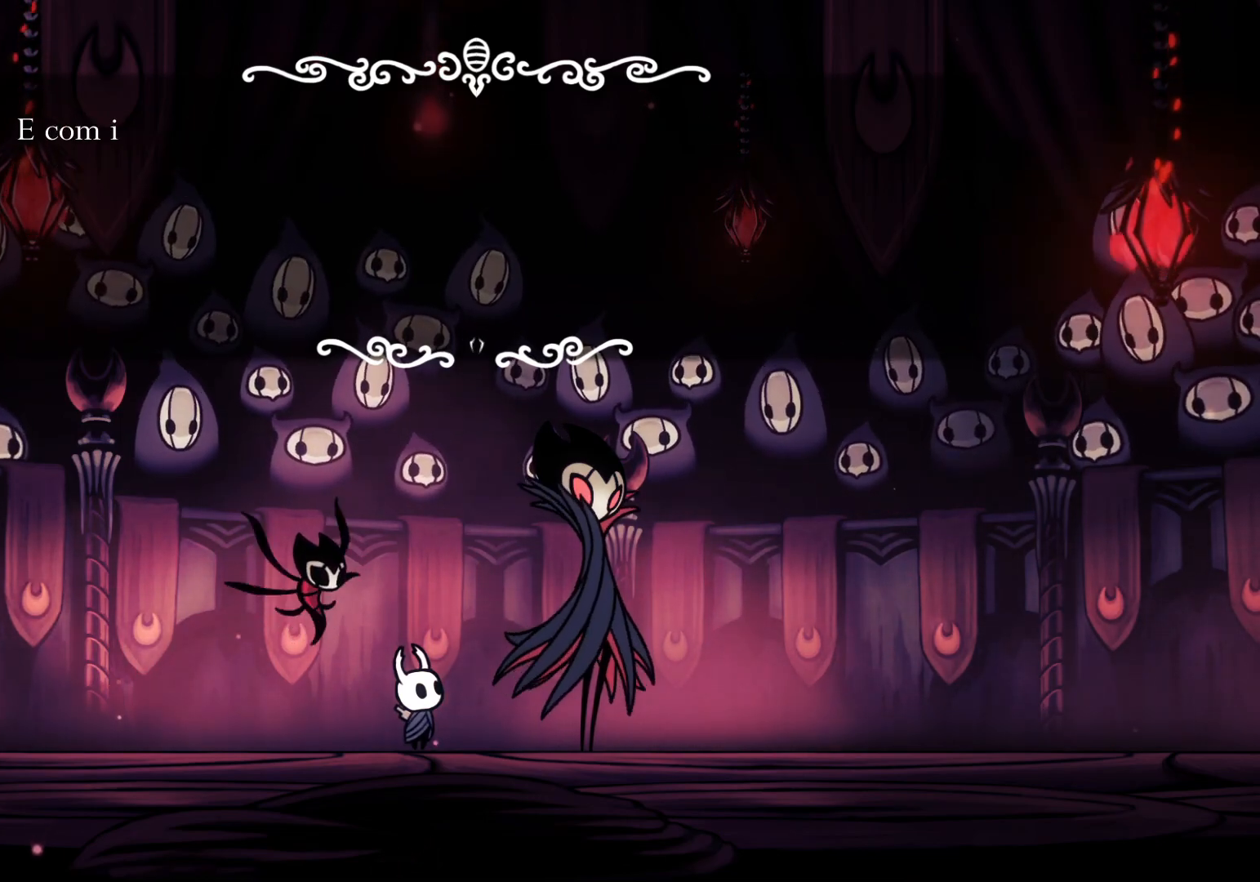
{"keys": [], "mouse": [], "events": [[84, "space", "up"]]}
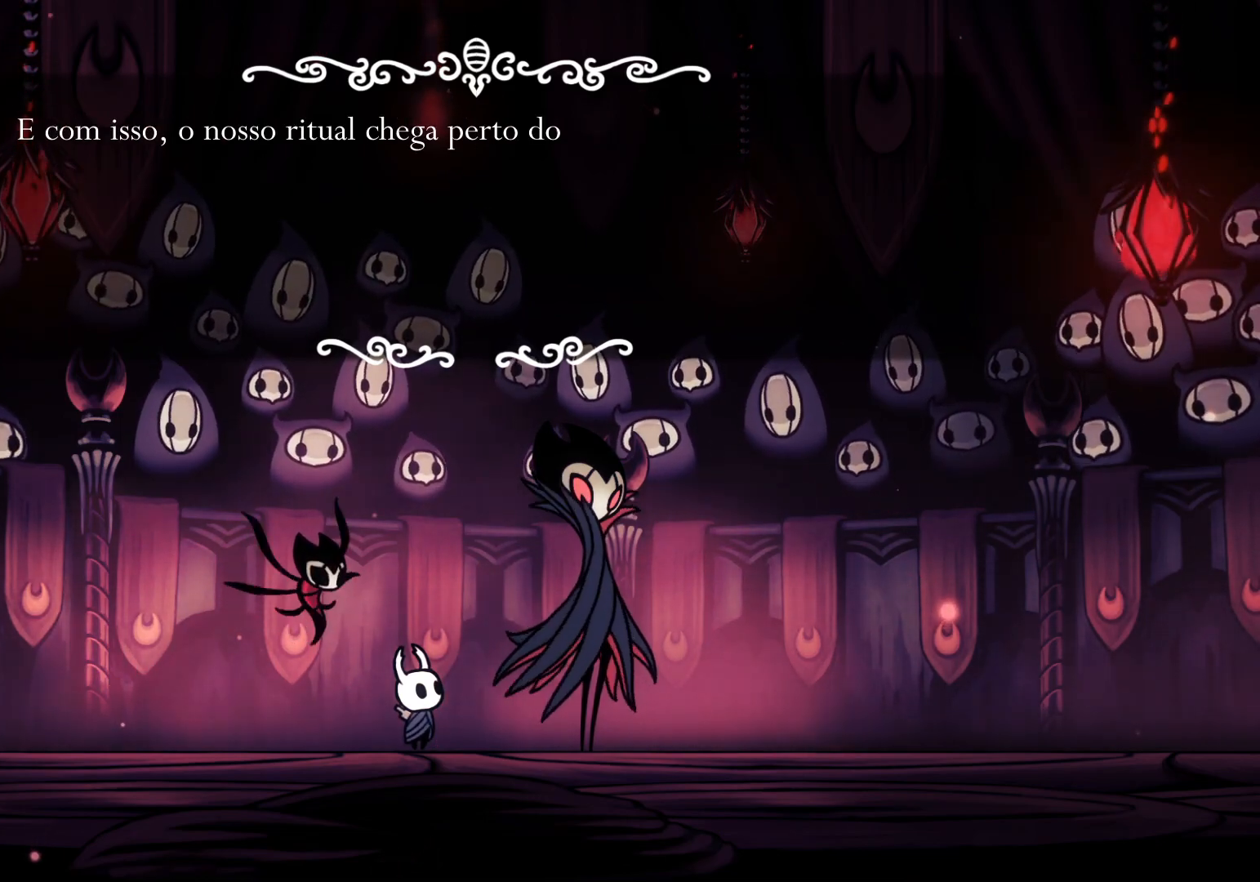
{"keys": [], "mouse": [], "events": []}
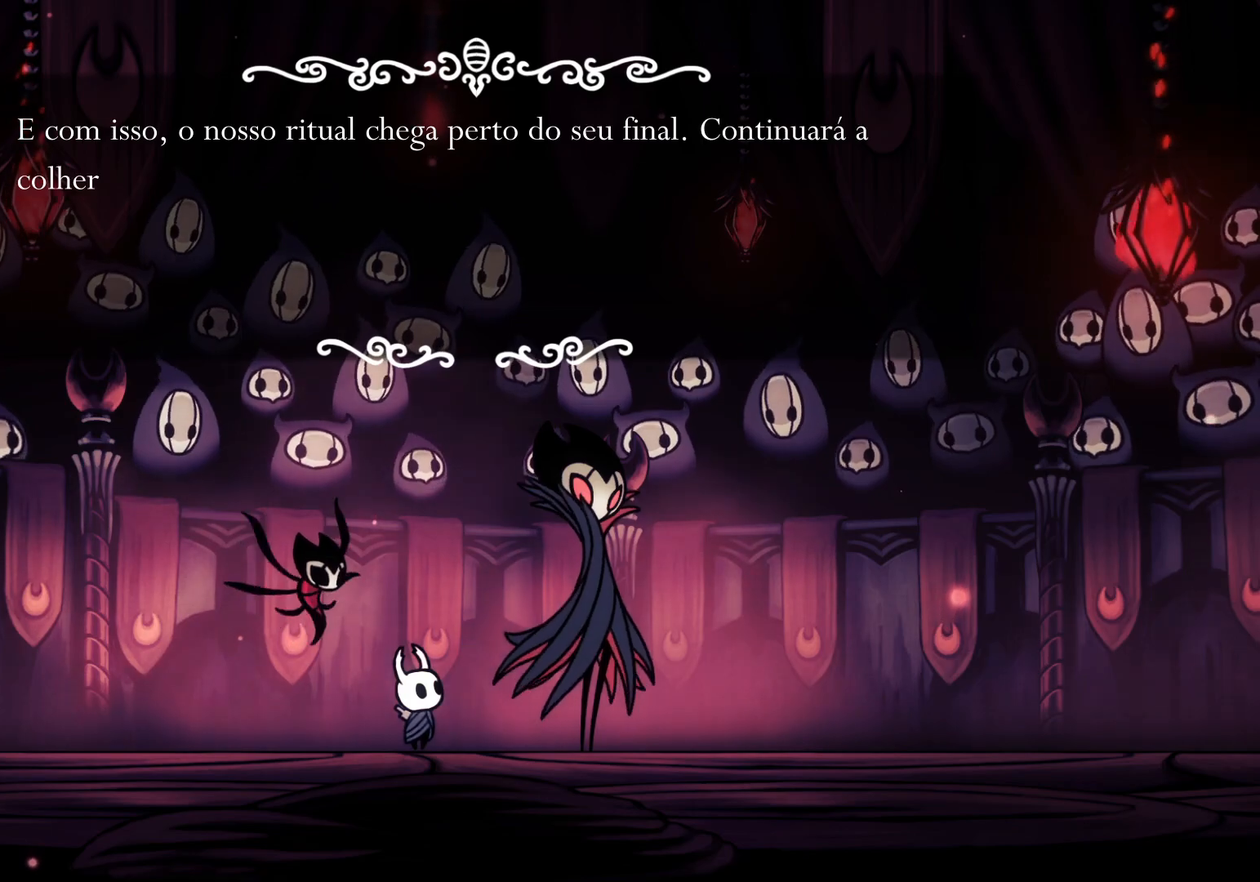
{"keys": [], "mouse": [], "events": []}
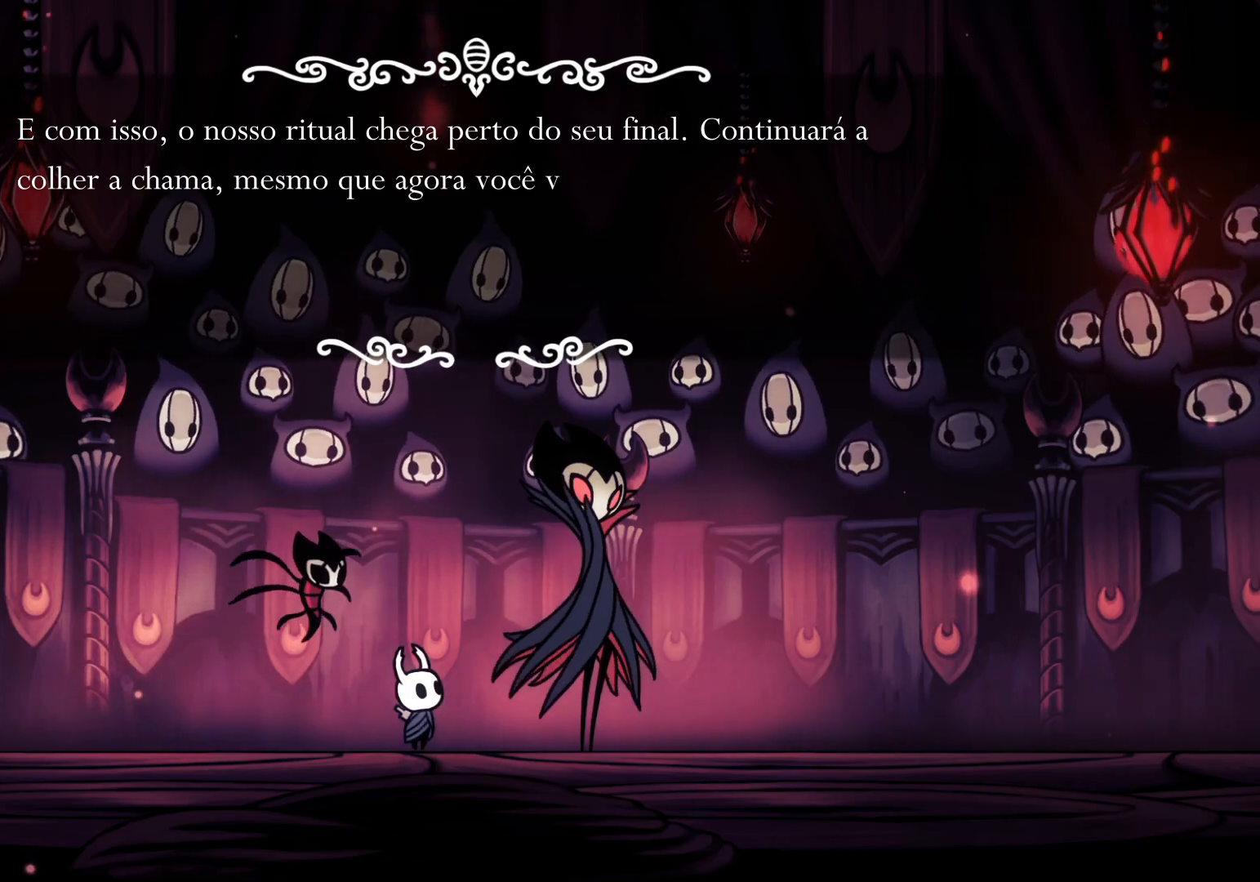
{"keys": [], "mouse": [], "events": []}
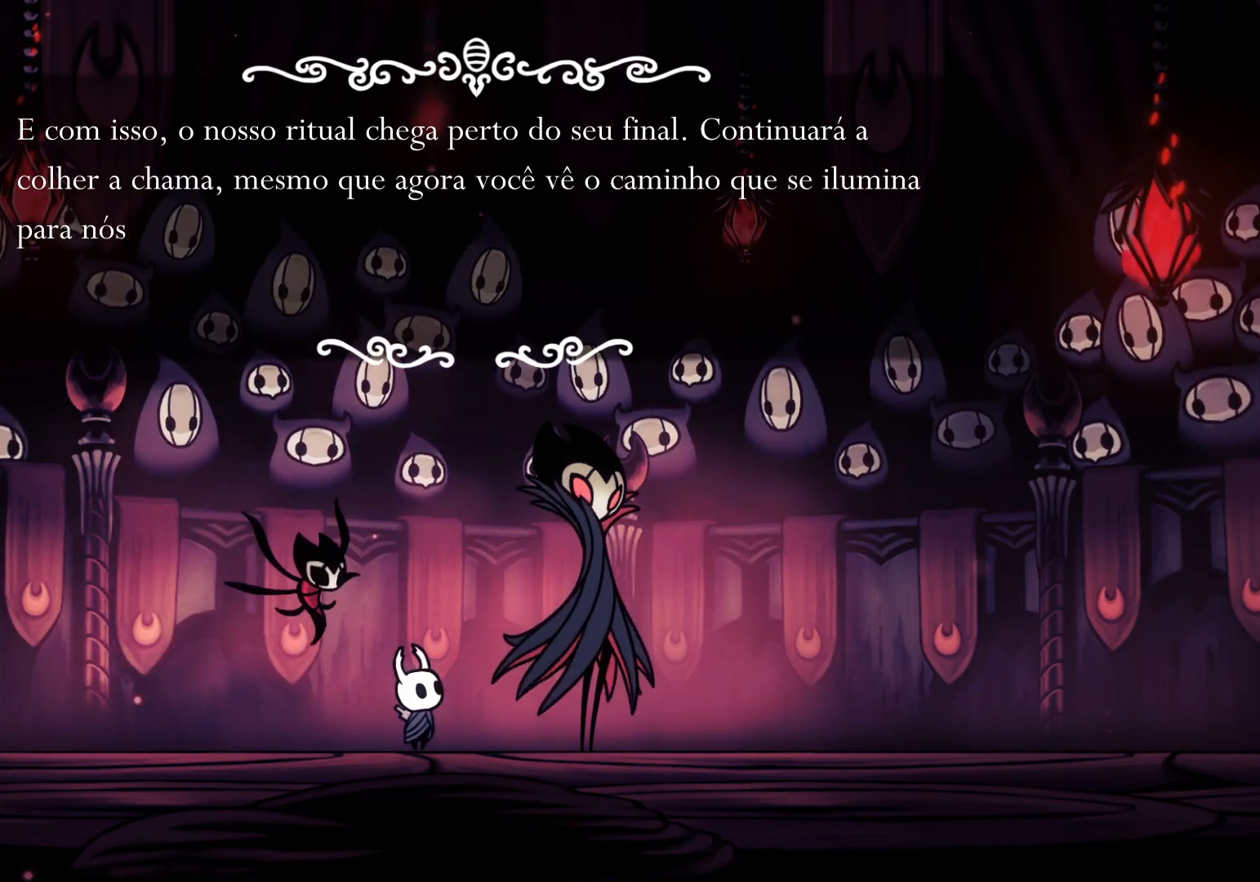
{"keys": [], "mouse": [], "events": []}
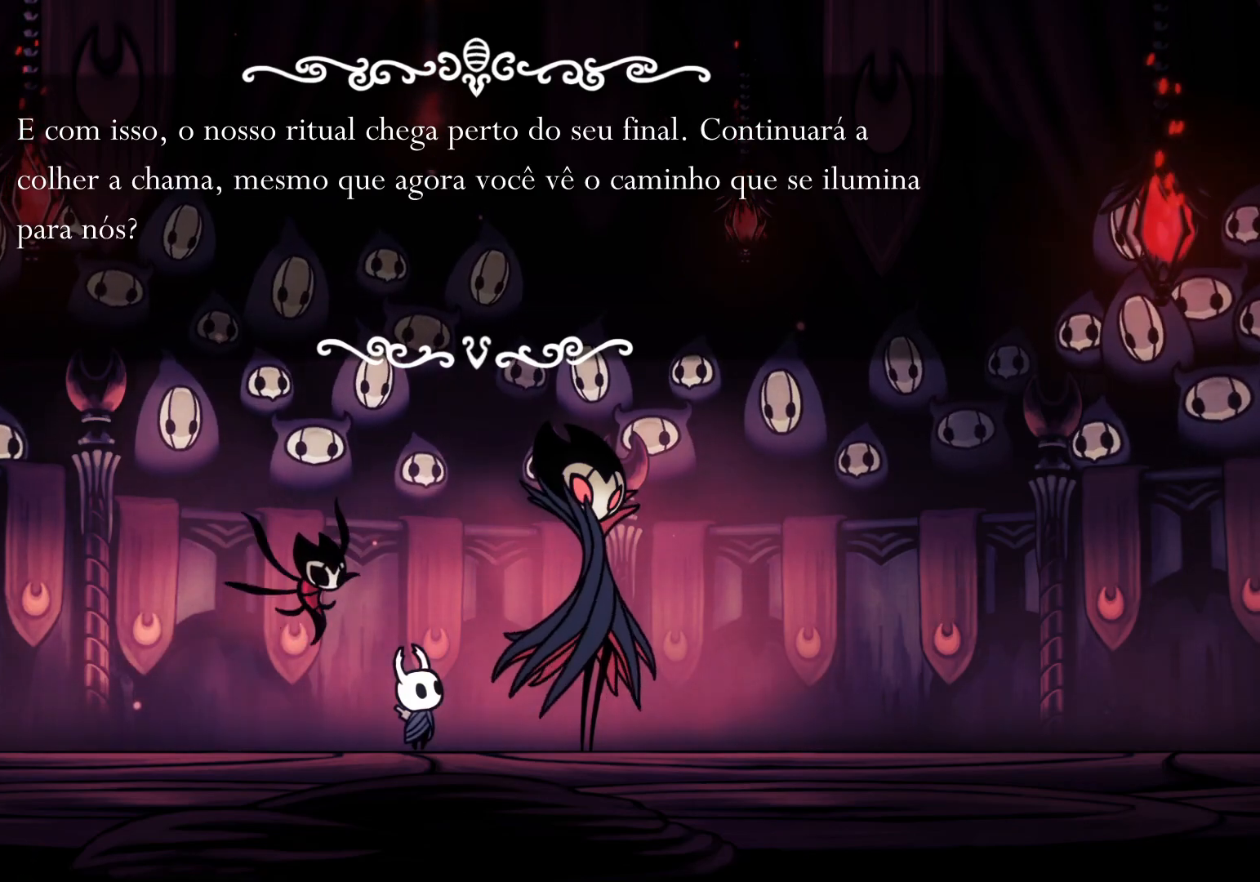
{"keys": [], "mouse": [], "events": []}
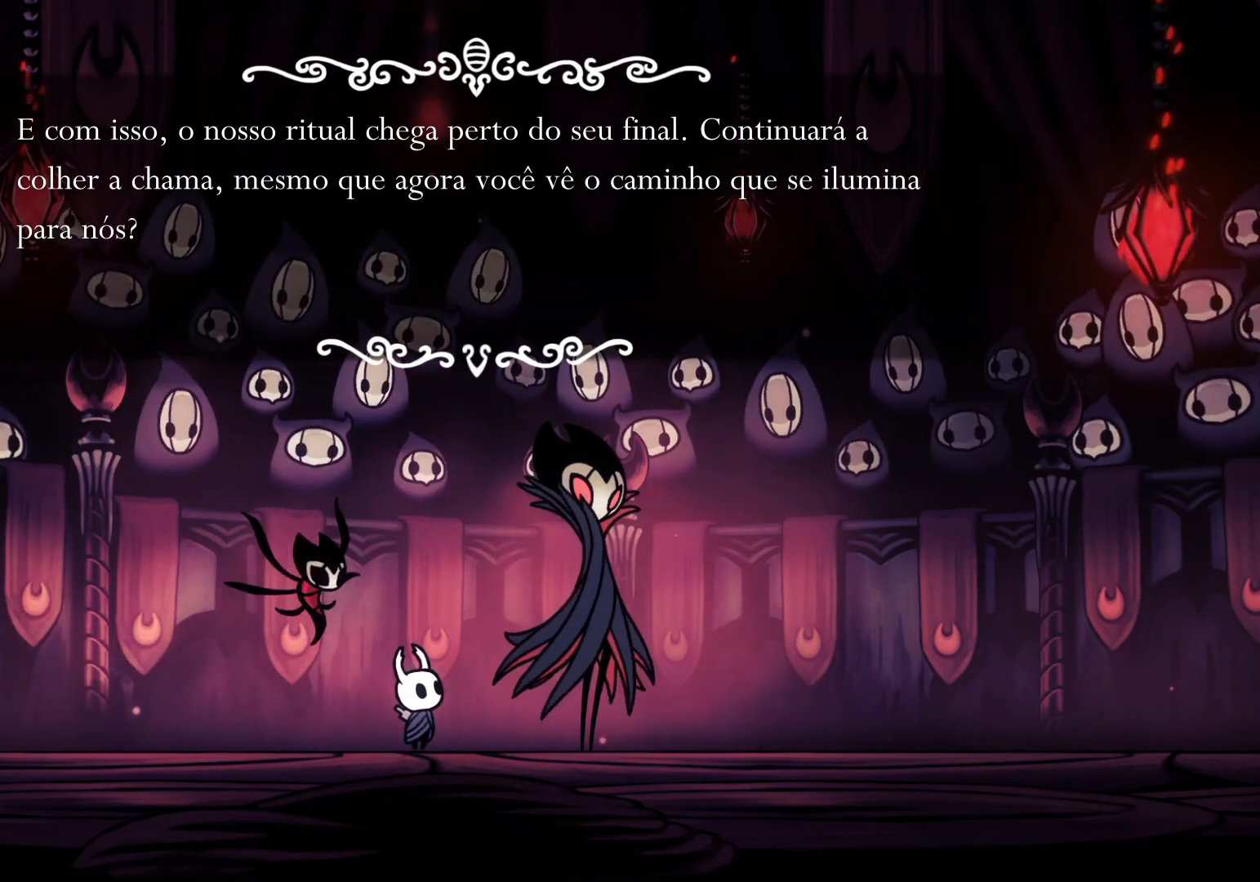
{"keys": ["space"], "mouse": [], "events": [[484, "space", "down"]]}
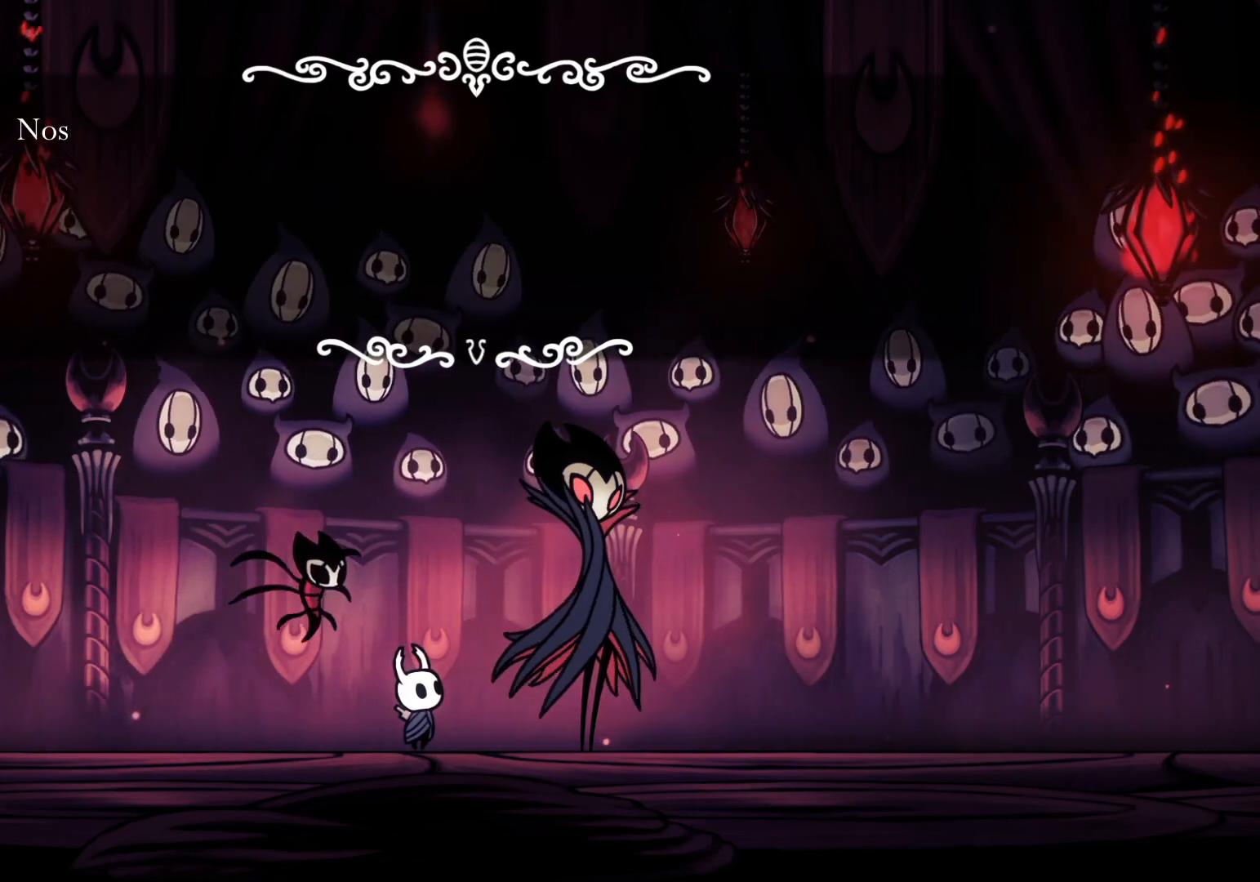
{"keys": [], "mouse": [], "events": [[117, "space", "up"]]}
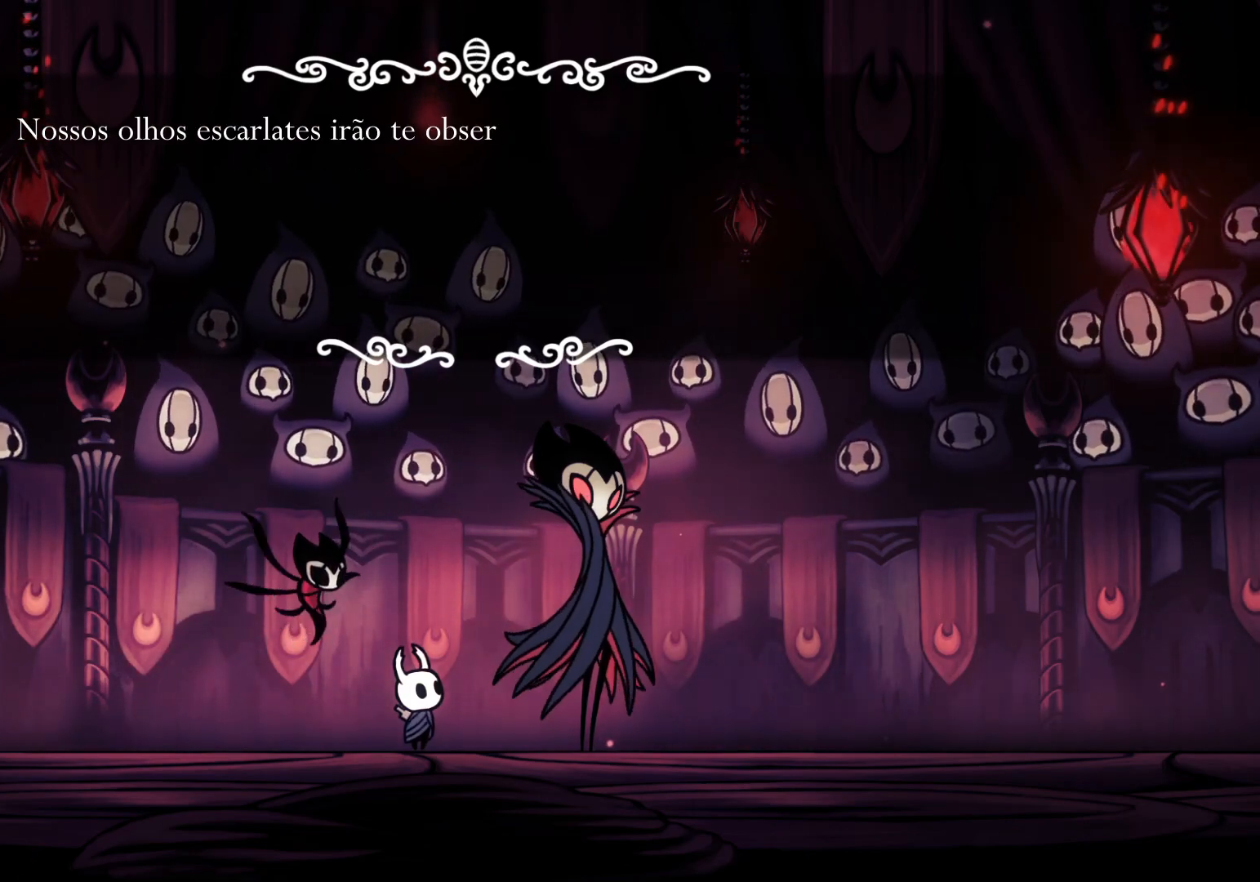
{"keys": [], "mouse": [], "events": []}
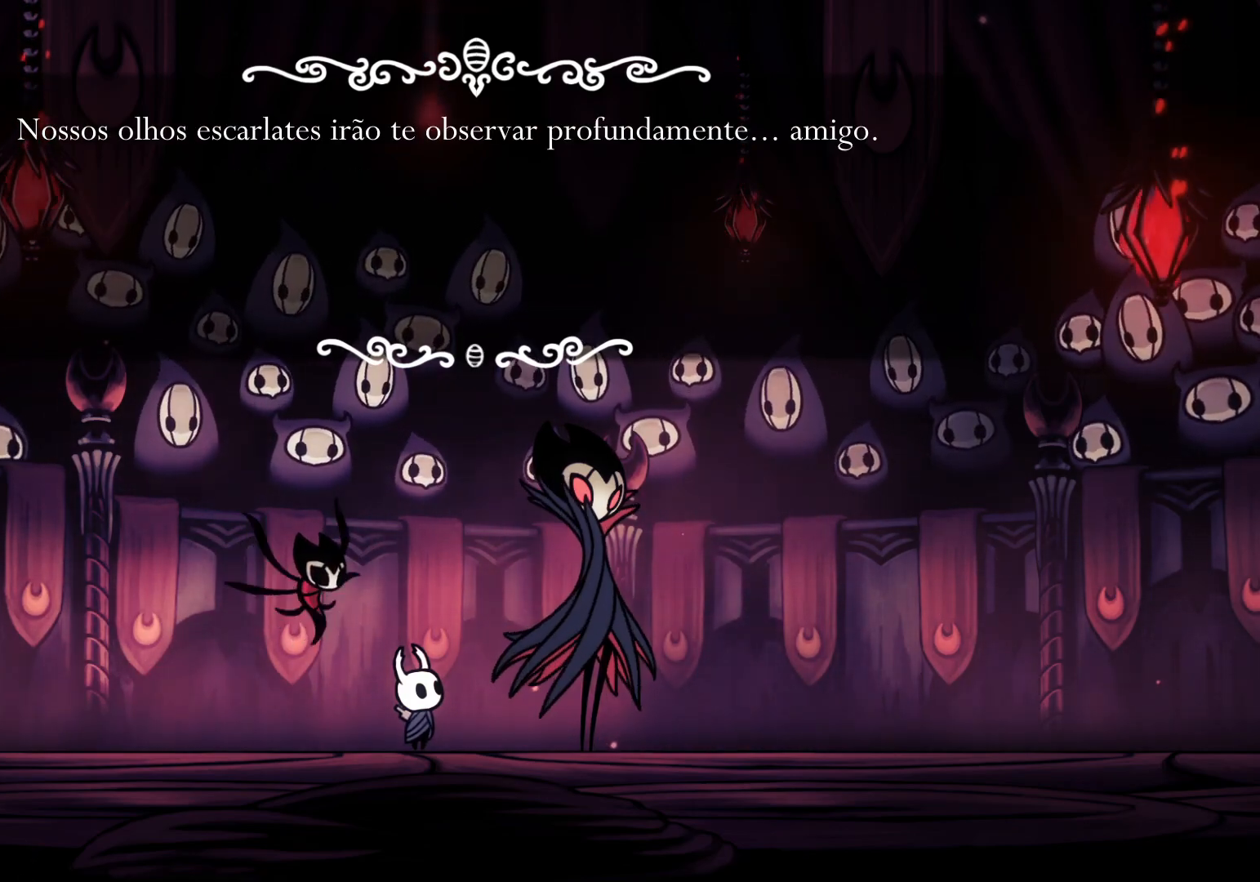
{"keys": [], "mouse": [], "events": []}
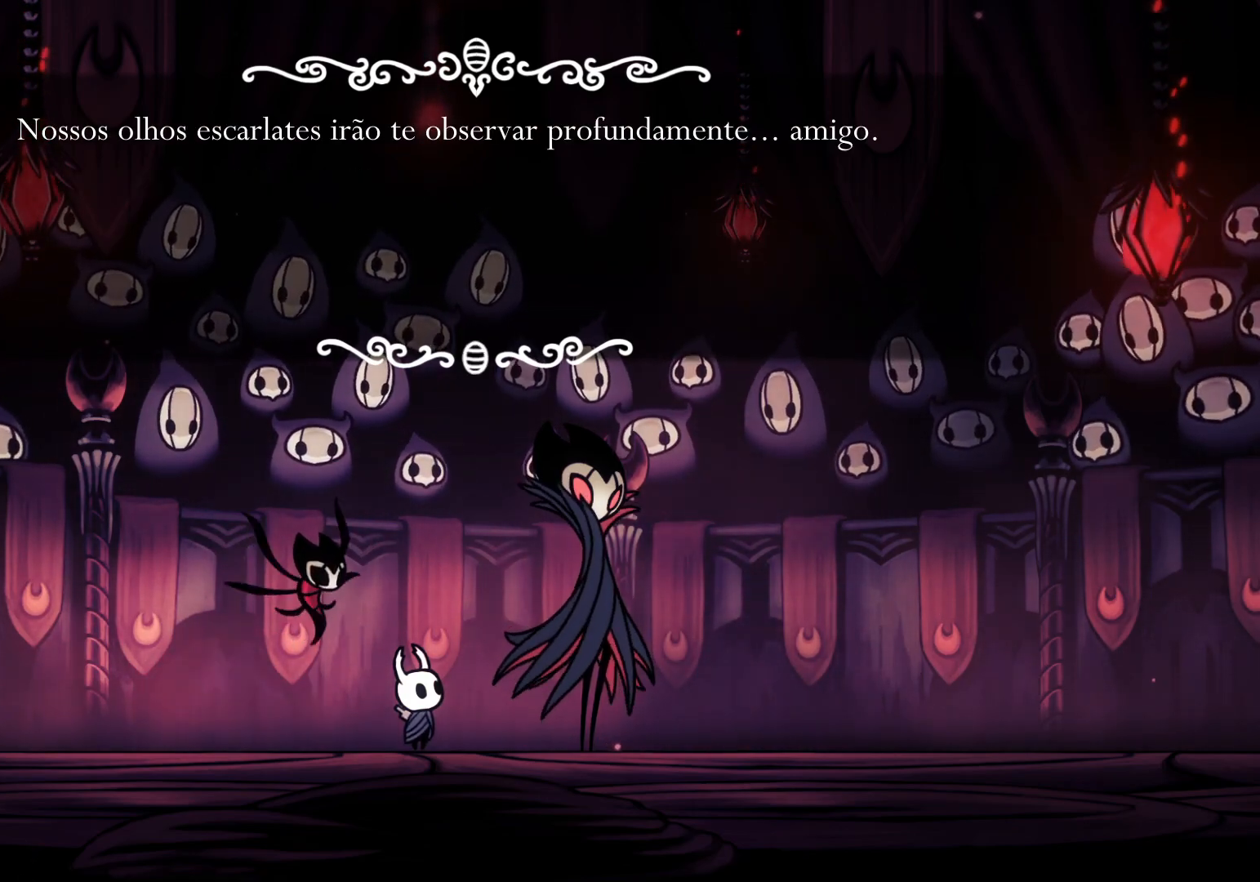
{"keys": [], "mouse": [], "events": []}
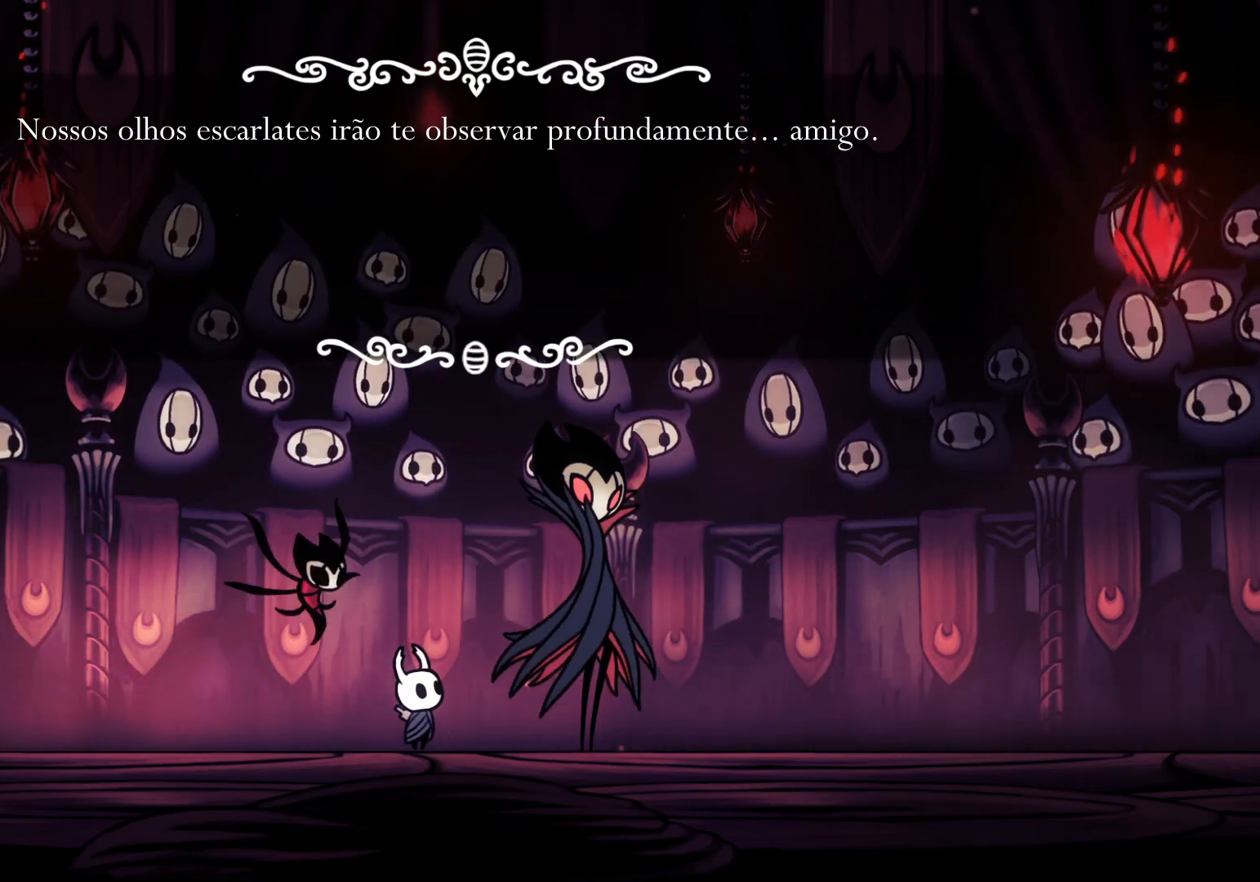
{"keys": ["space"], "mouse": [], "events": [[400, "space", "down"]]}
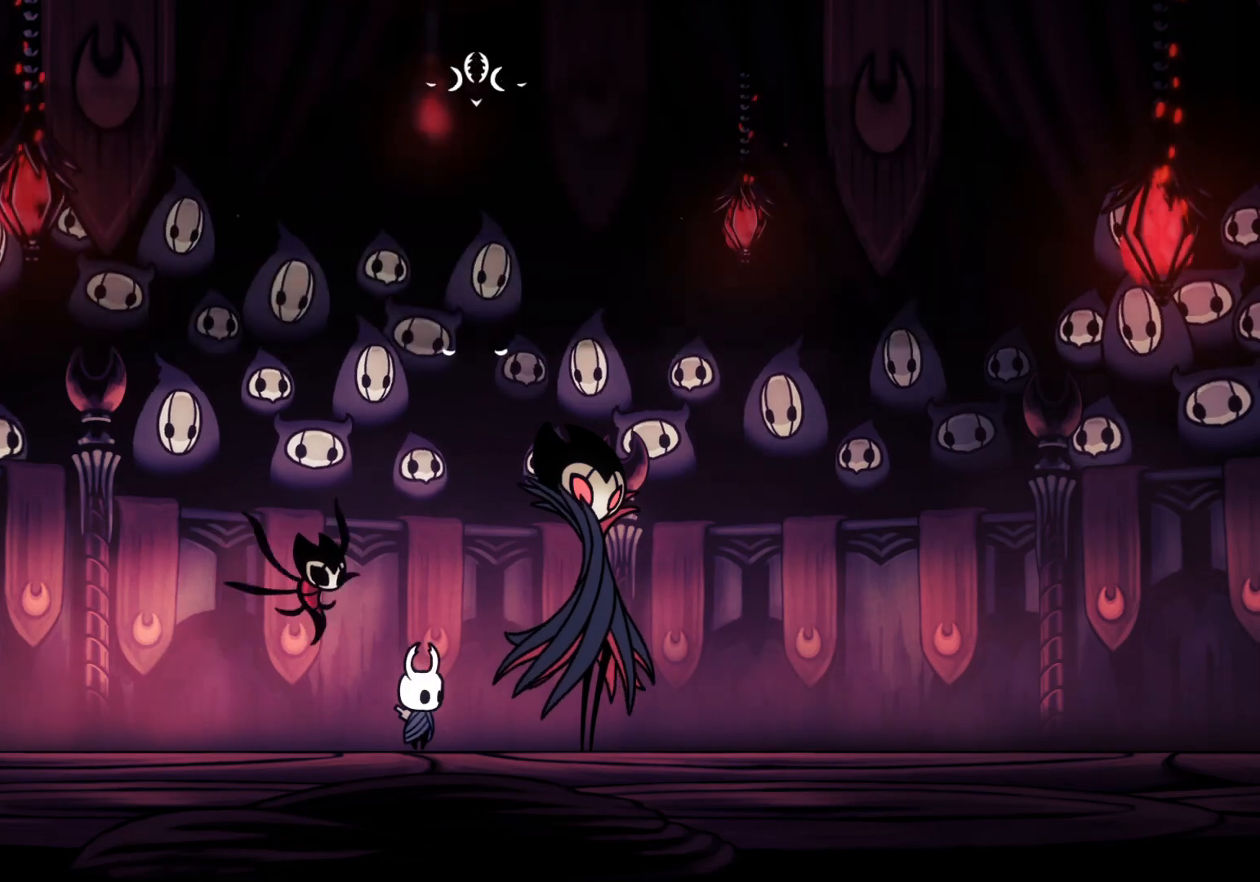
{"keys": [], "mouse": [], "events": [[84, "space", "up"]]}
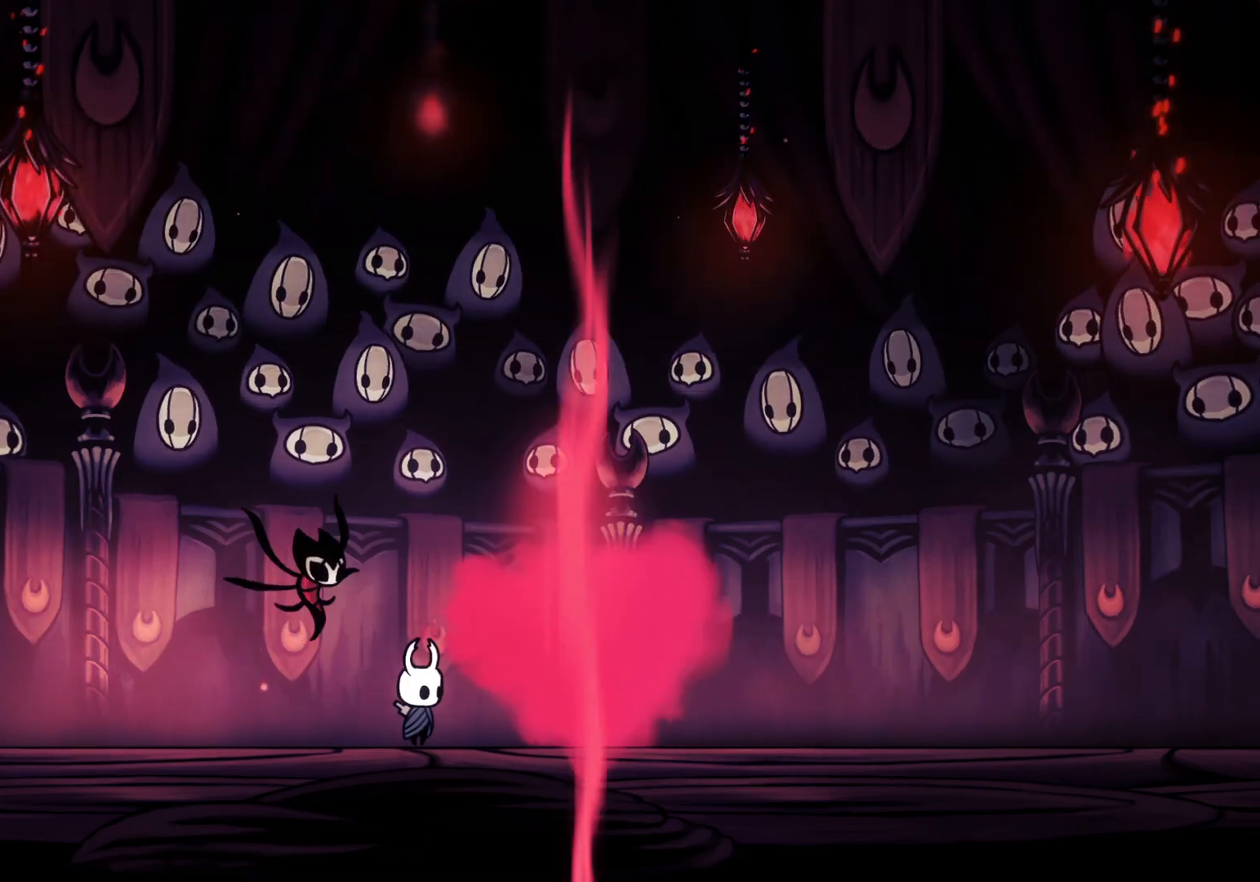
{"keys": ["f"], "mouse": [], "events": [[417, "f", "down"]]}
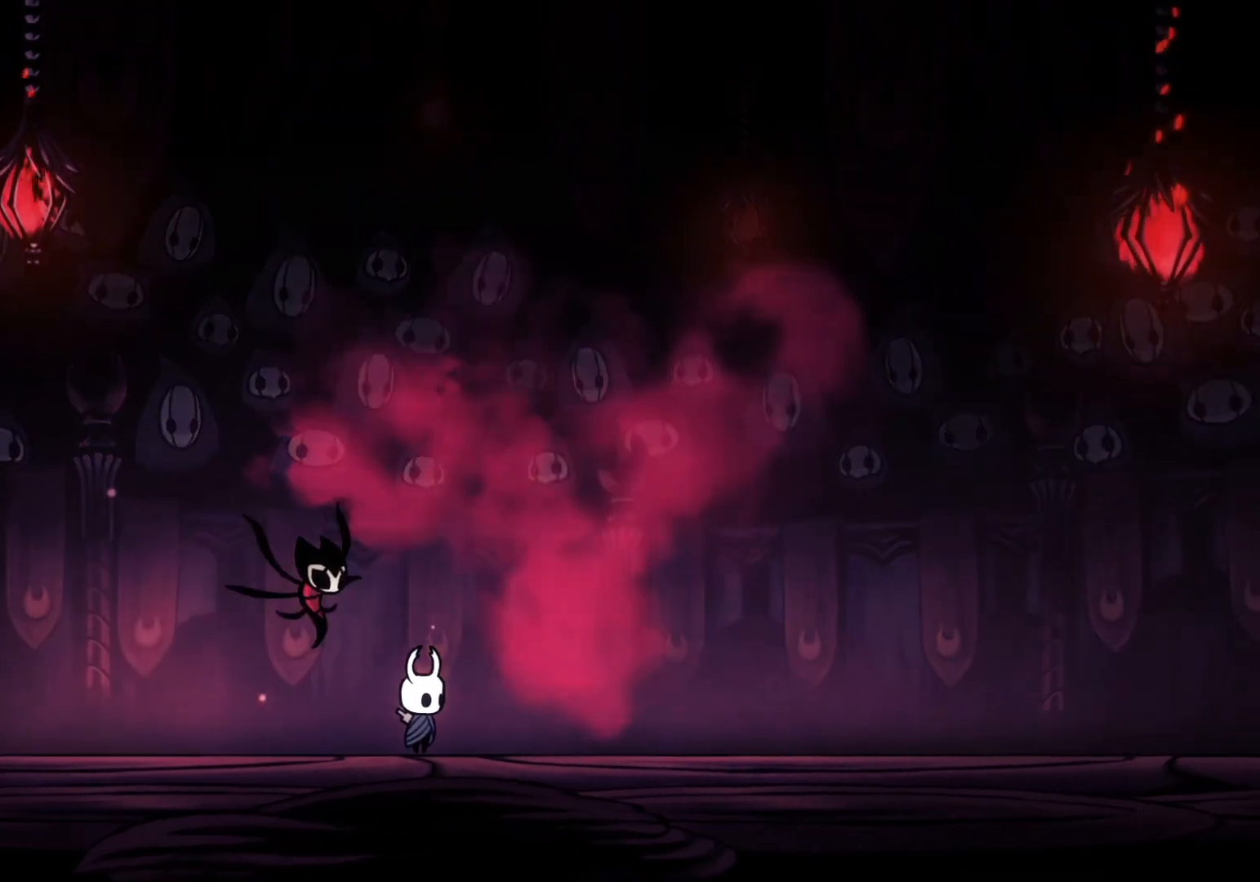
{"keys": ["f"], "mouse": [], "events": []}
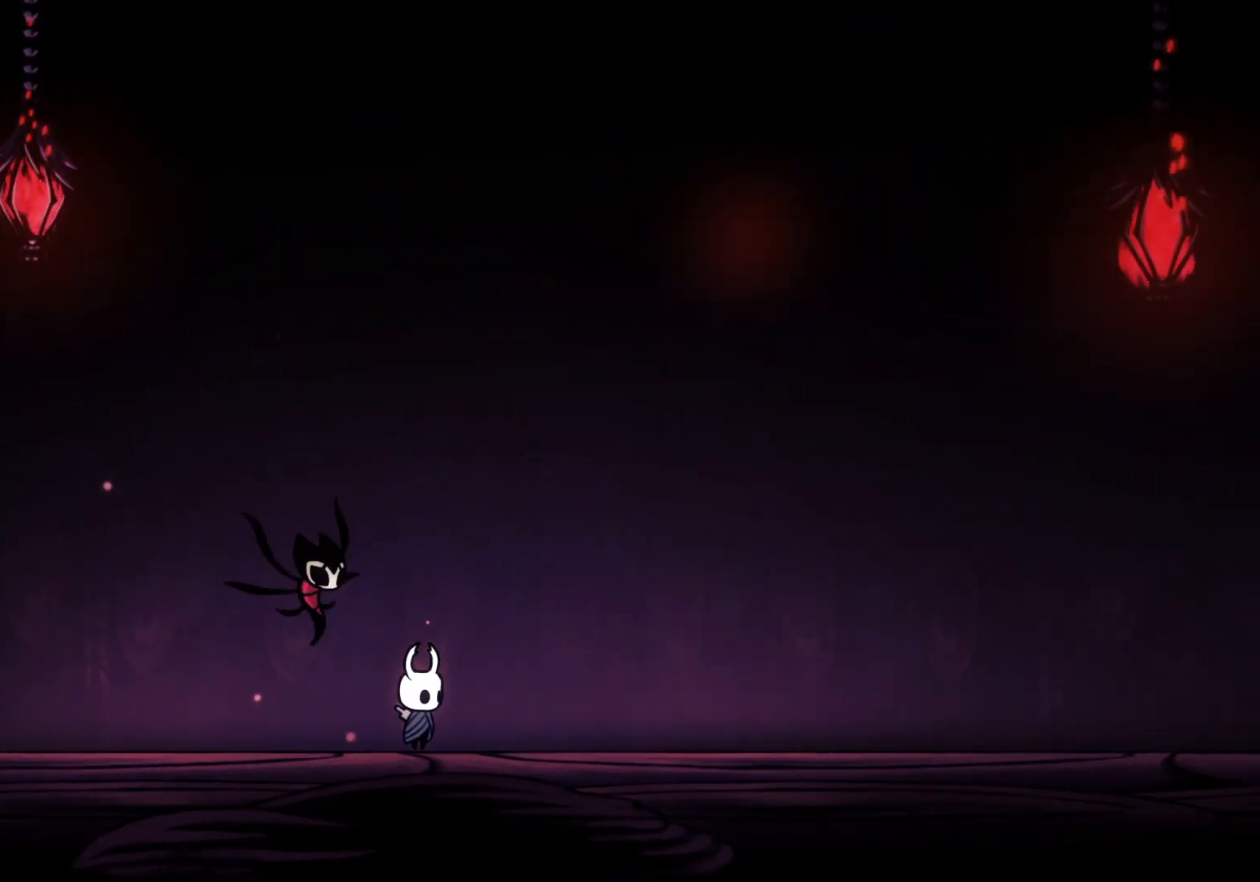
{"keys": ["f"], "mouse": [], "events": []}
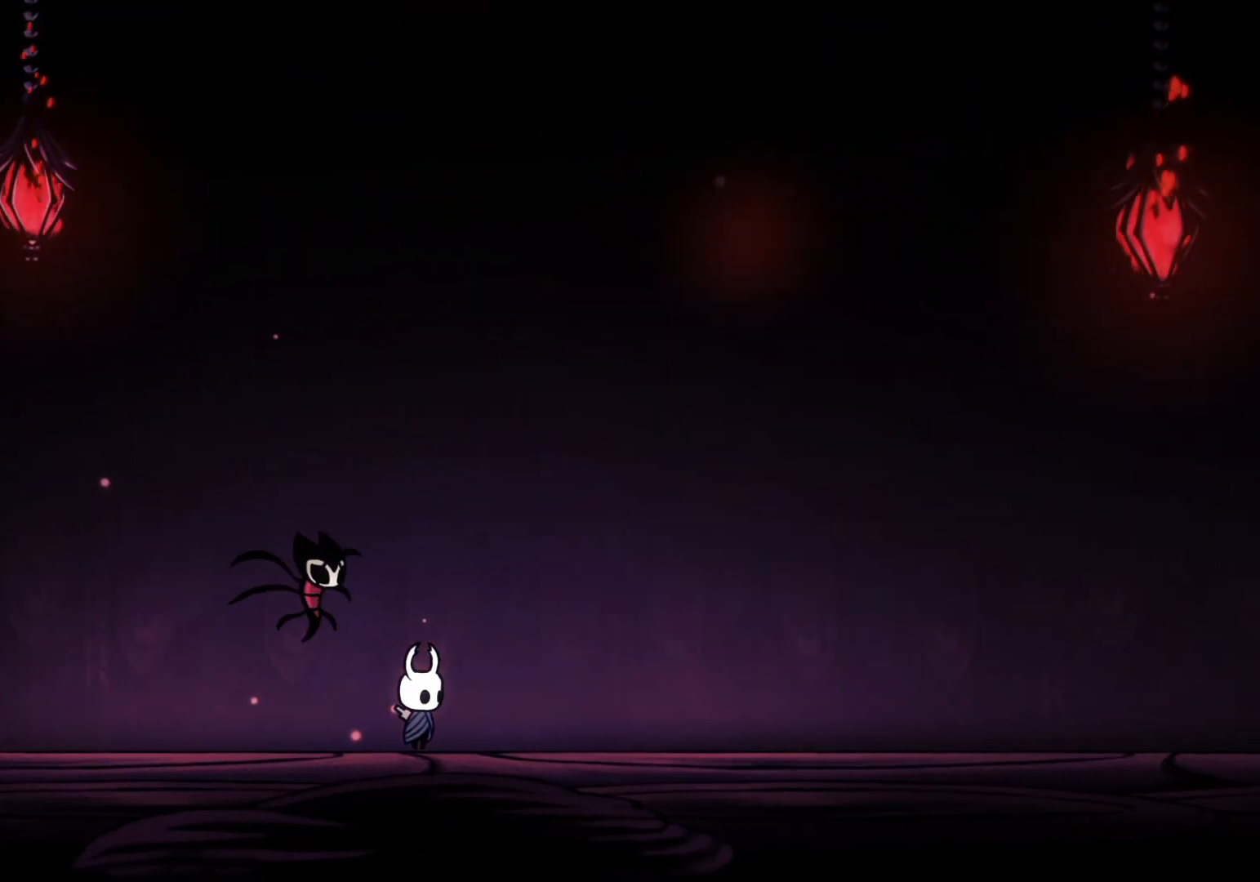
{"keys": [], "mouse": [], "events": [[417, "f", "up"]]}
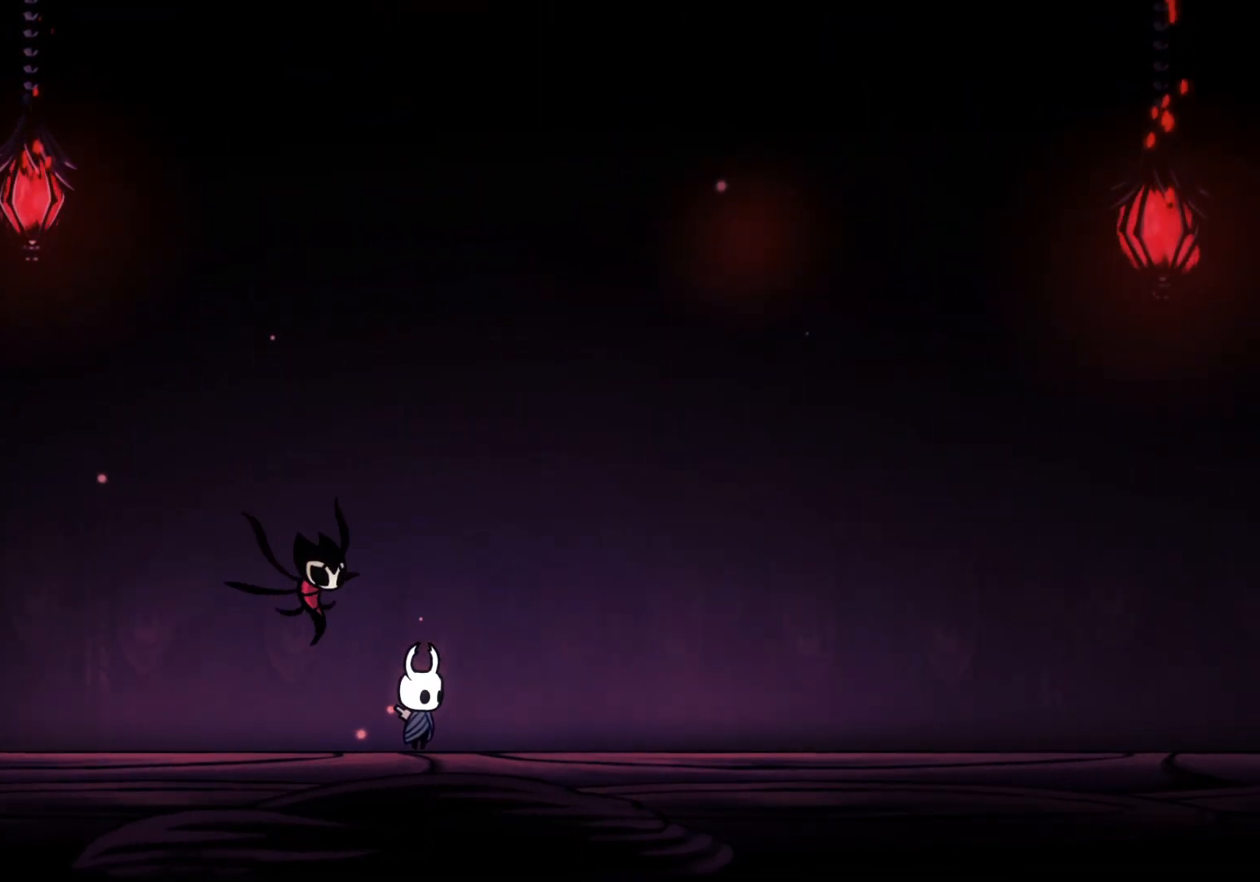
{"keys": ["f"], "mouse": [], "events": [[317, "f", "down"]]}
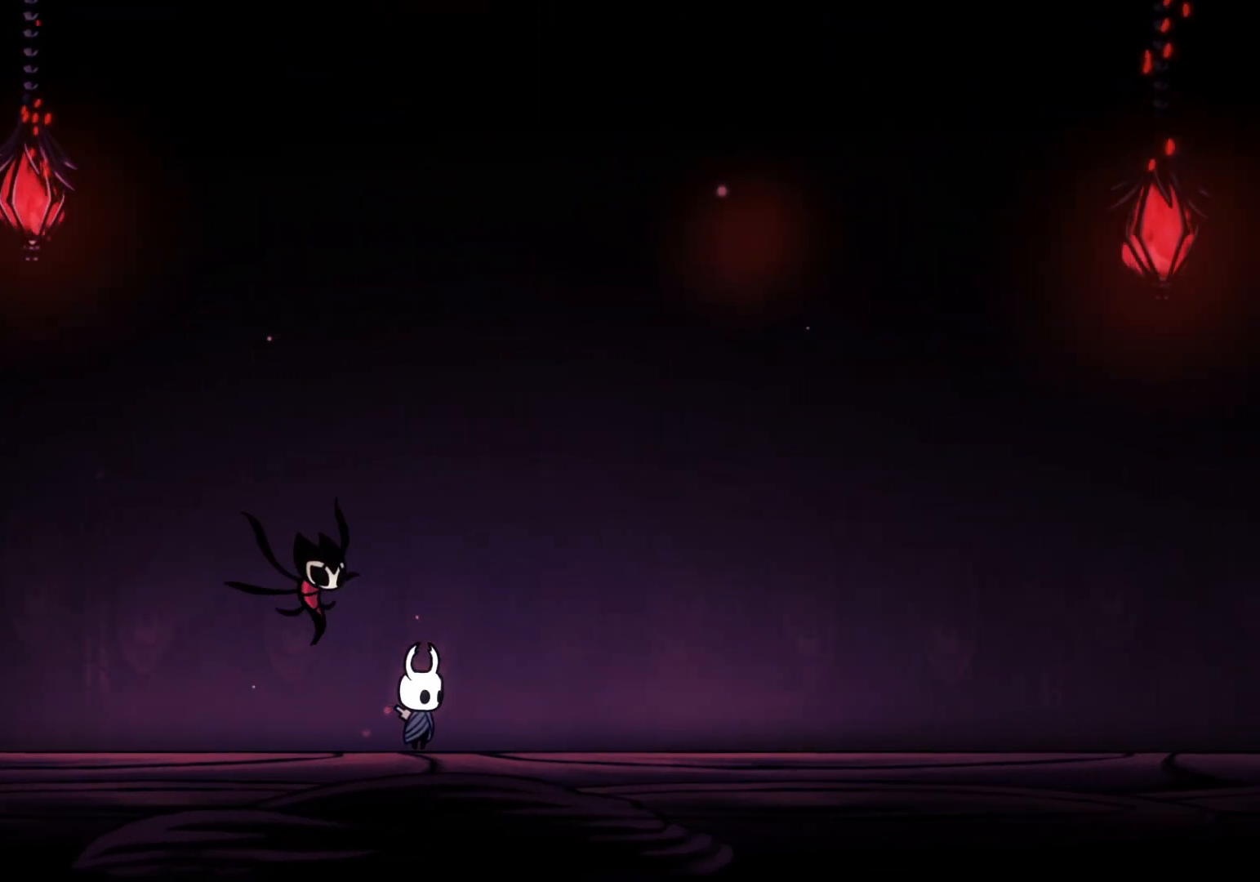
{"keys": [], "mouse": [], "events": [[250, "f", "up"]]}
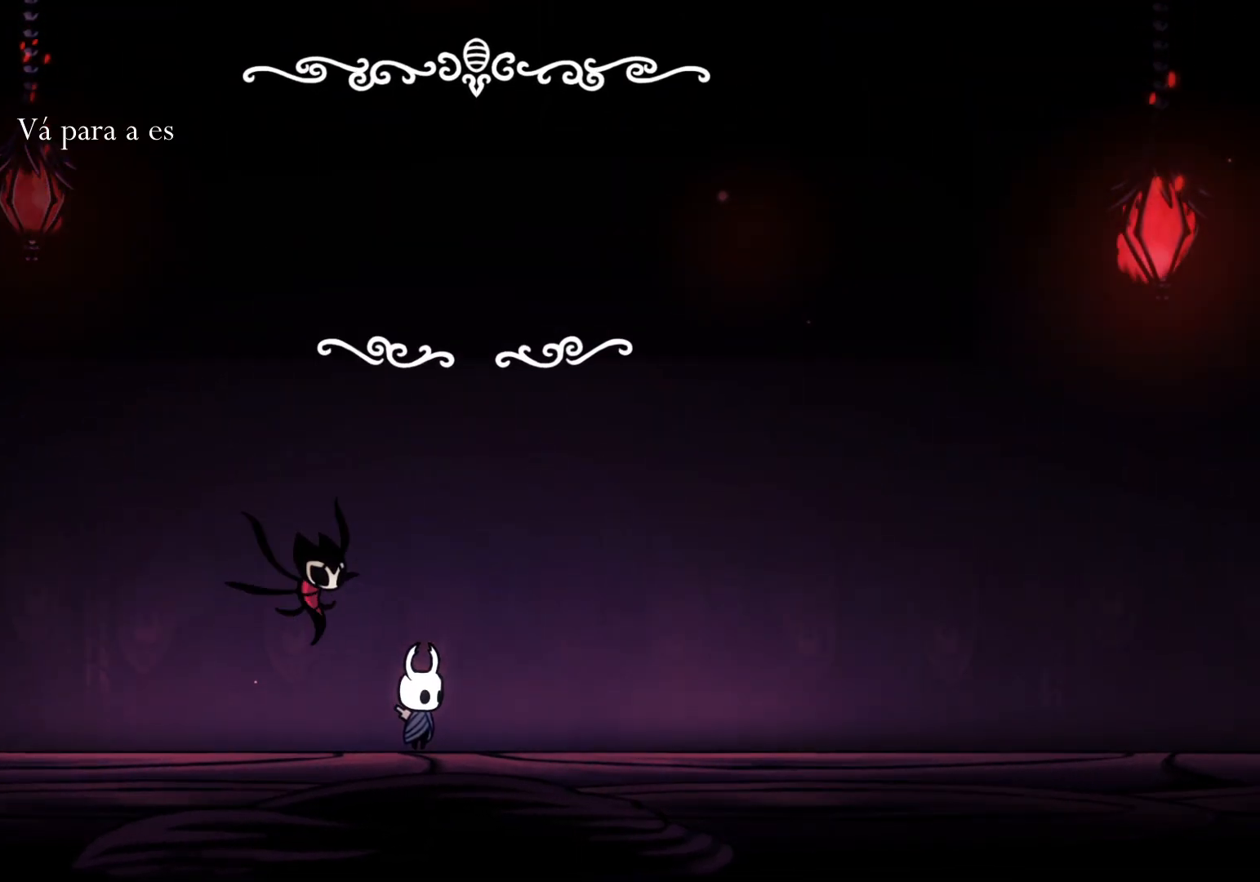
{"keys": [], "mouse": [], "events": []}
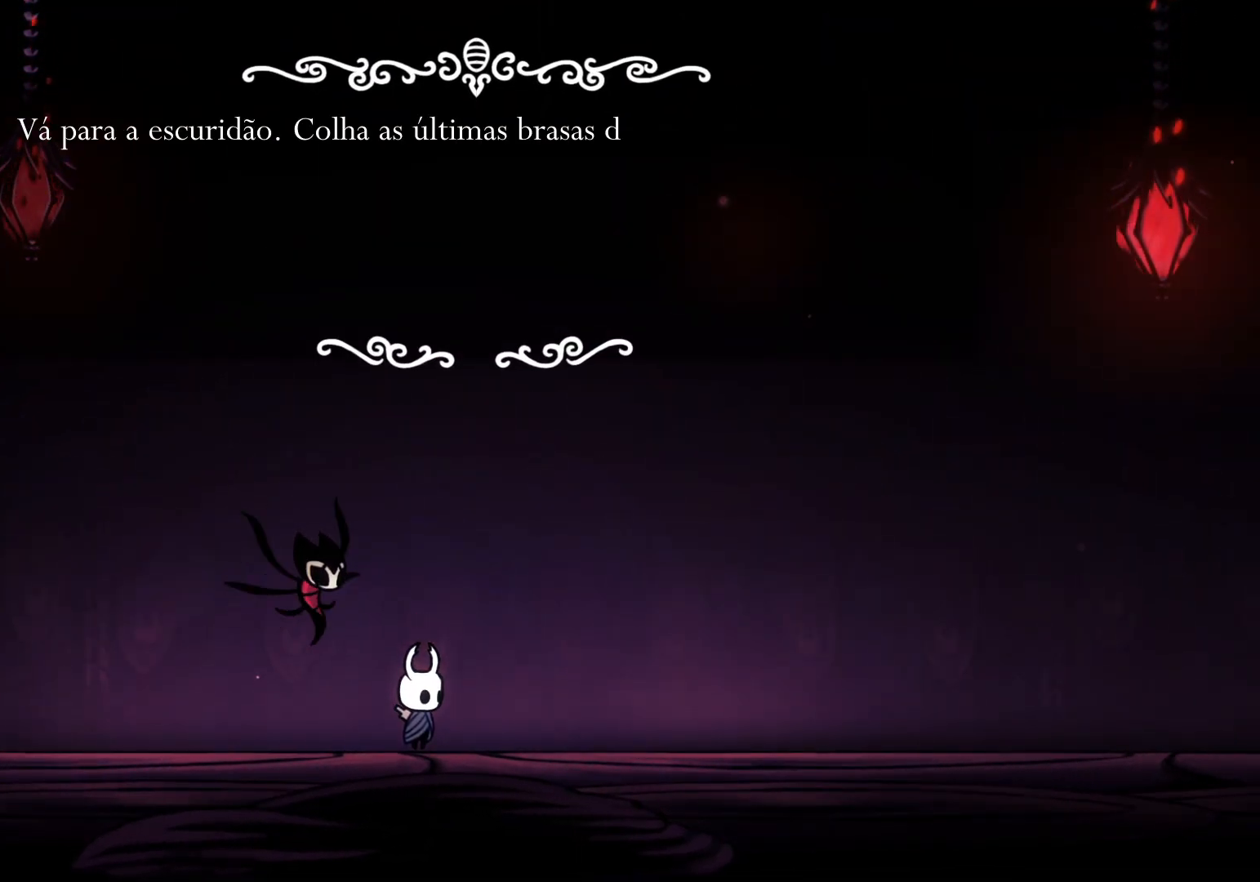
{"keys": [], "mouse": [], "events": []}